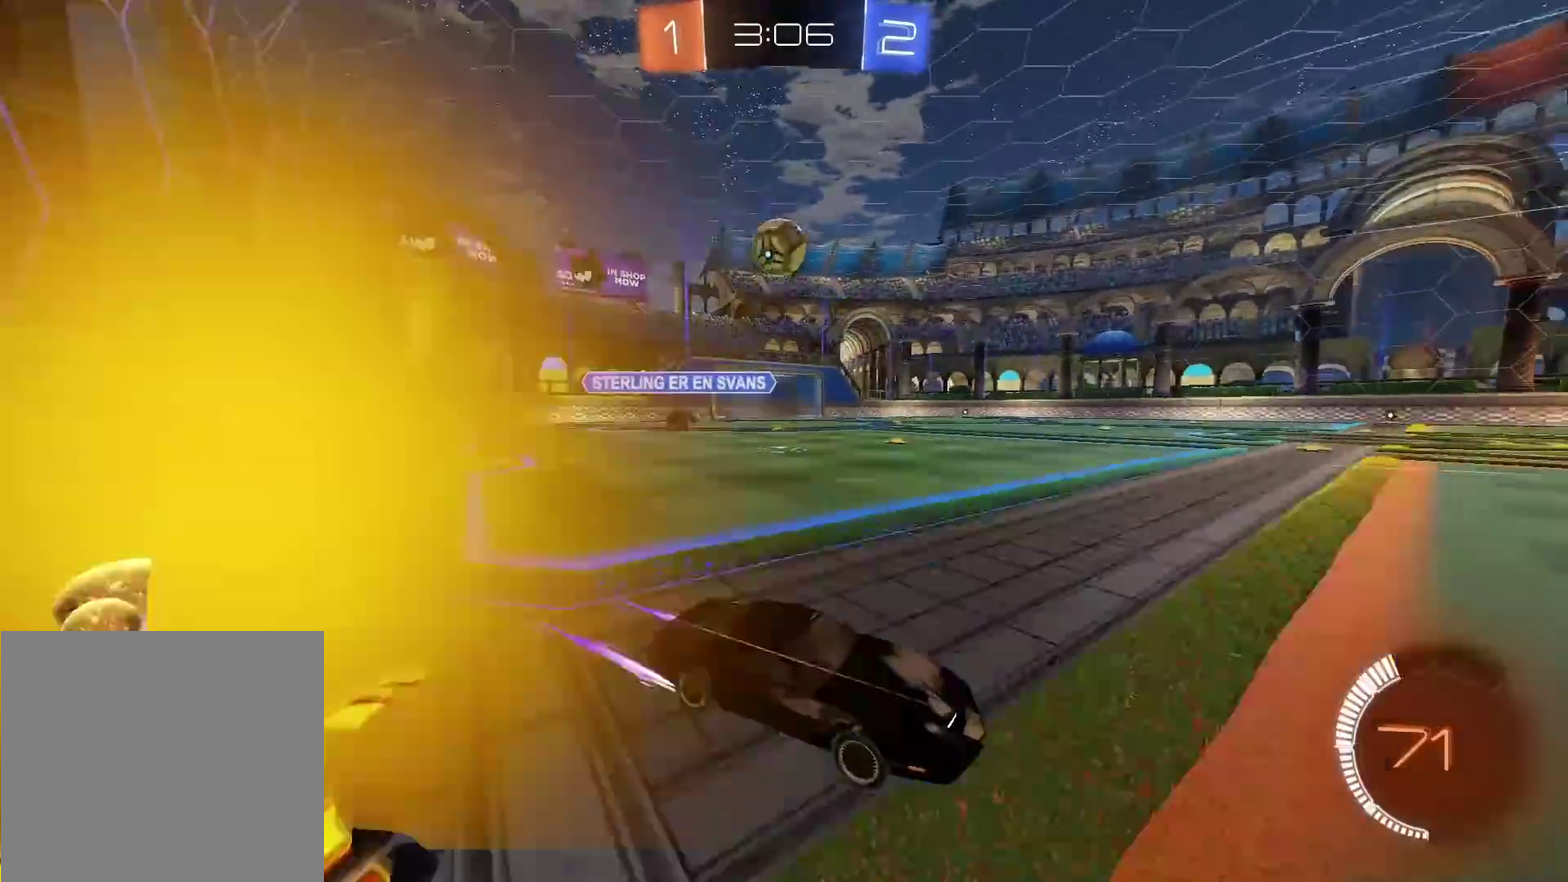
Gameplay with a controller (PlayStation layout); each line is a JSON object with the inputs held at the frame after it. "events" lists button and stick changes between this image and that frame as [ms after this image, input, new state], when the widget could be followed in between. Not read: L2 R2.
{"buttons": [], "left_stick": "center", "right_stick": "center", "events": [[483, "left_stick", "center"]]}
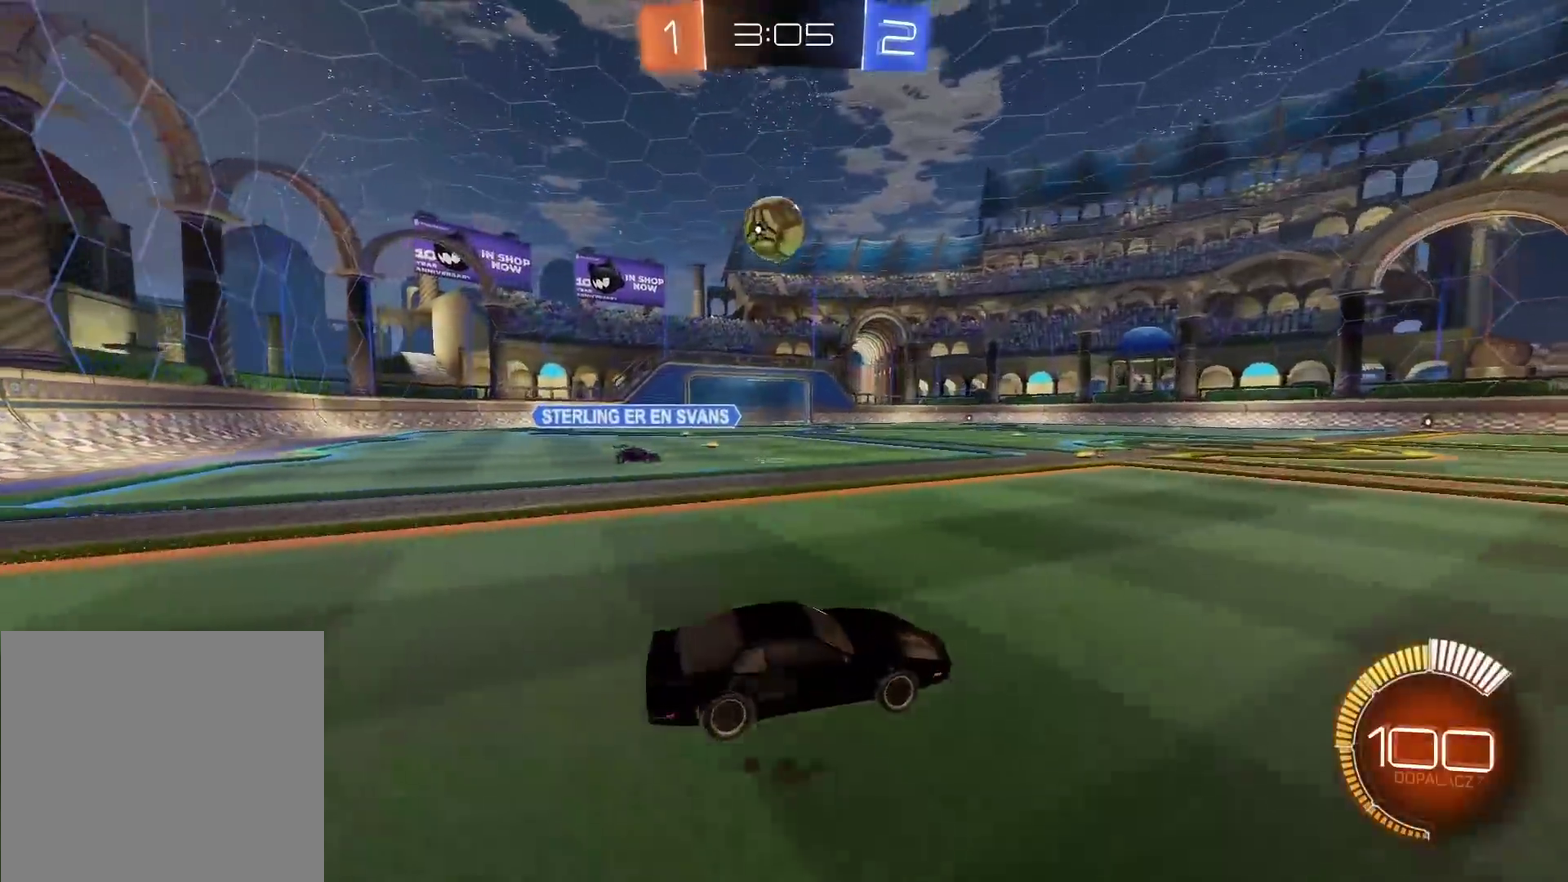
{"buttons": [], "left_stick": "center", "right_stick": "center", "events": [[67, "left_stick", "right"], [167, "left_stick", "center"]]}
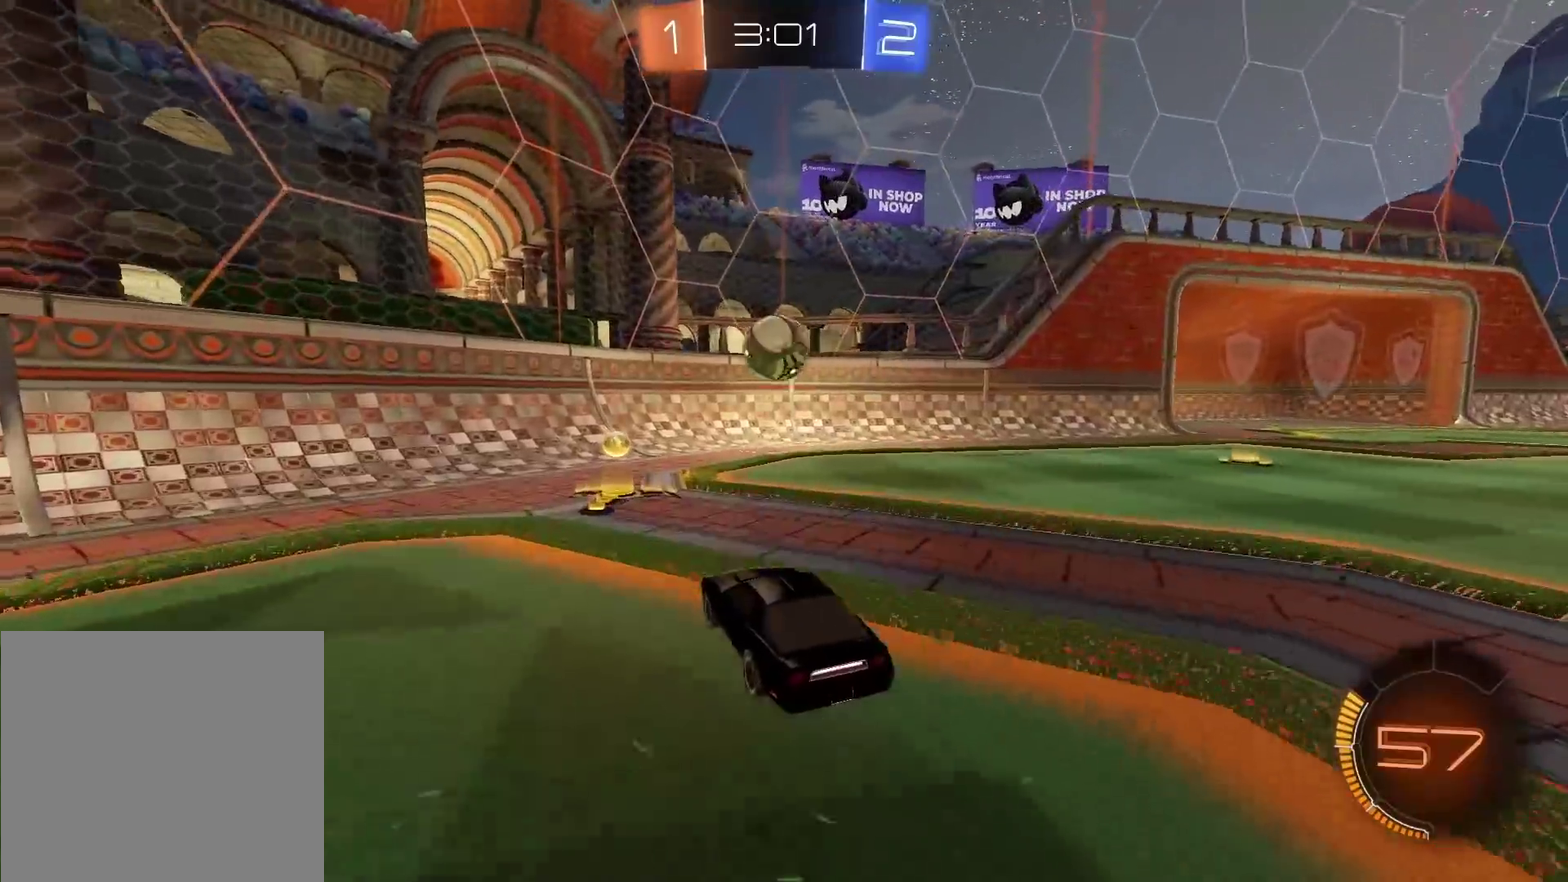
{"buttons": [], "left_stick": "left", "right_stick": "center", "events": [[333, "left_stick", "left"]]}
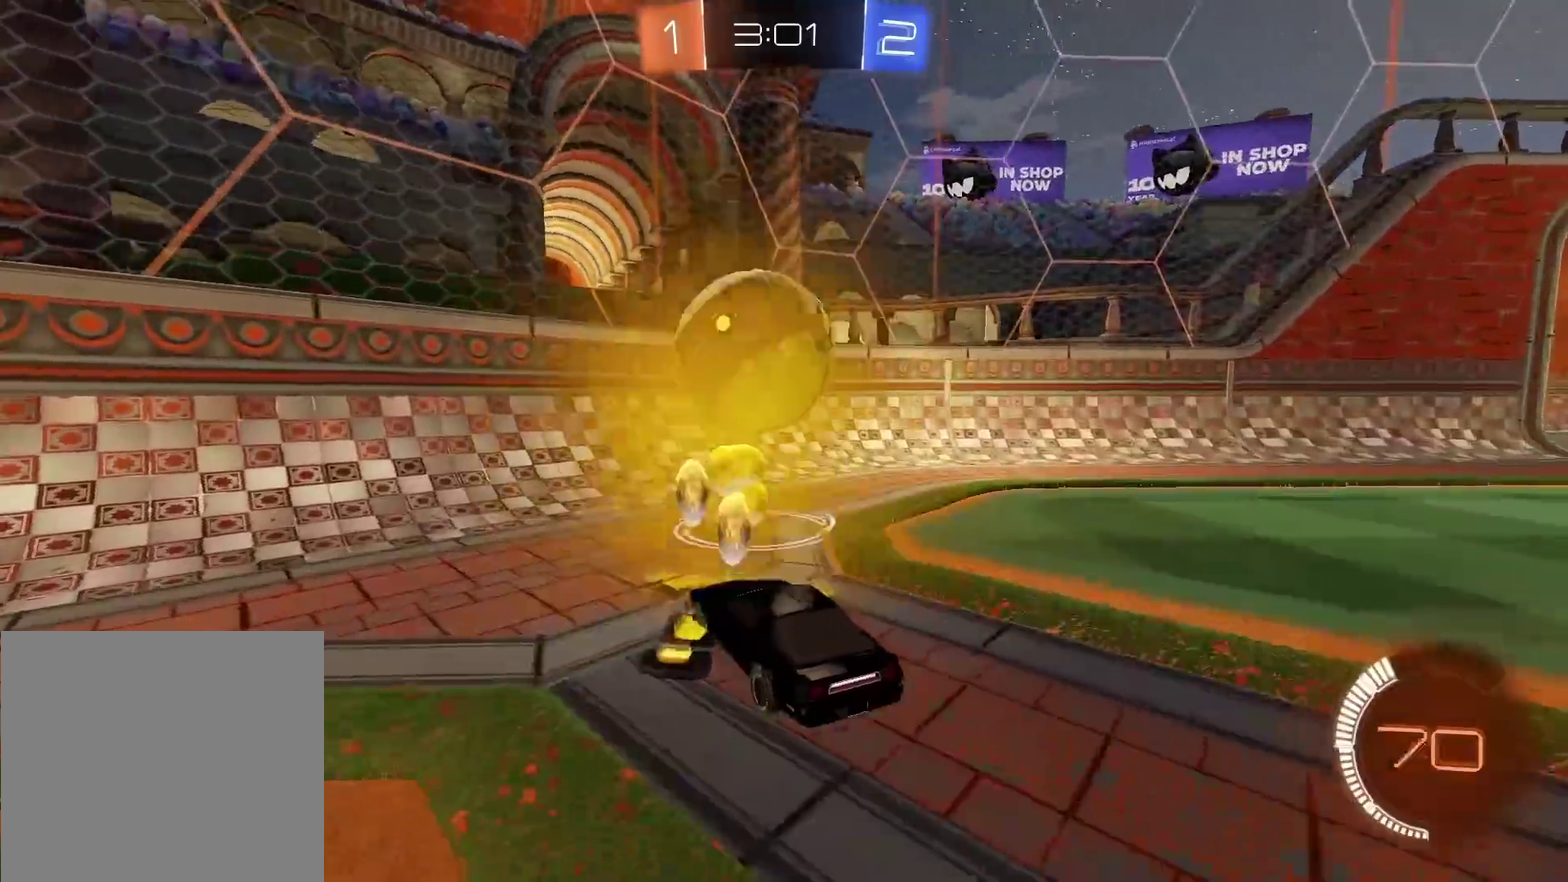
{"buttons": [], "left_stick": "left", "right_stick": "center", "events": [[133, "left_stick", "center"], [233, "left_stick", "left"], [283, "L1", "down"], [467, "L1", "up"]]}
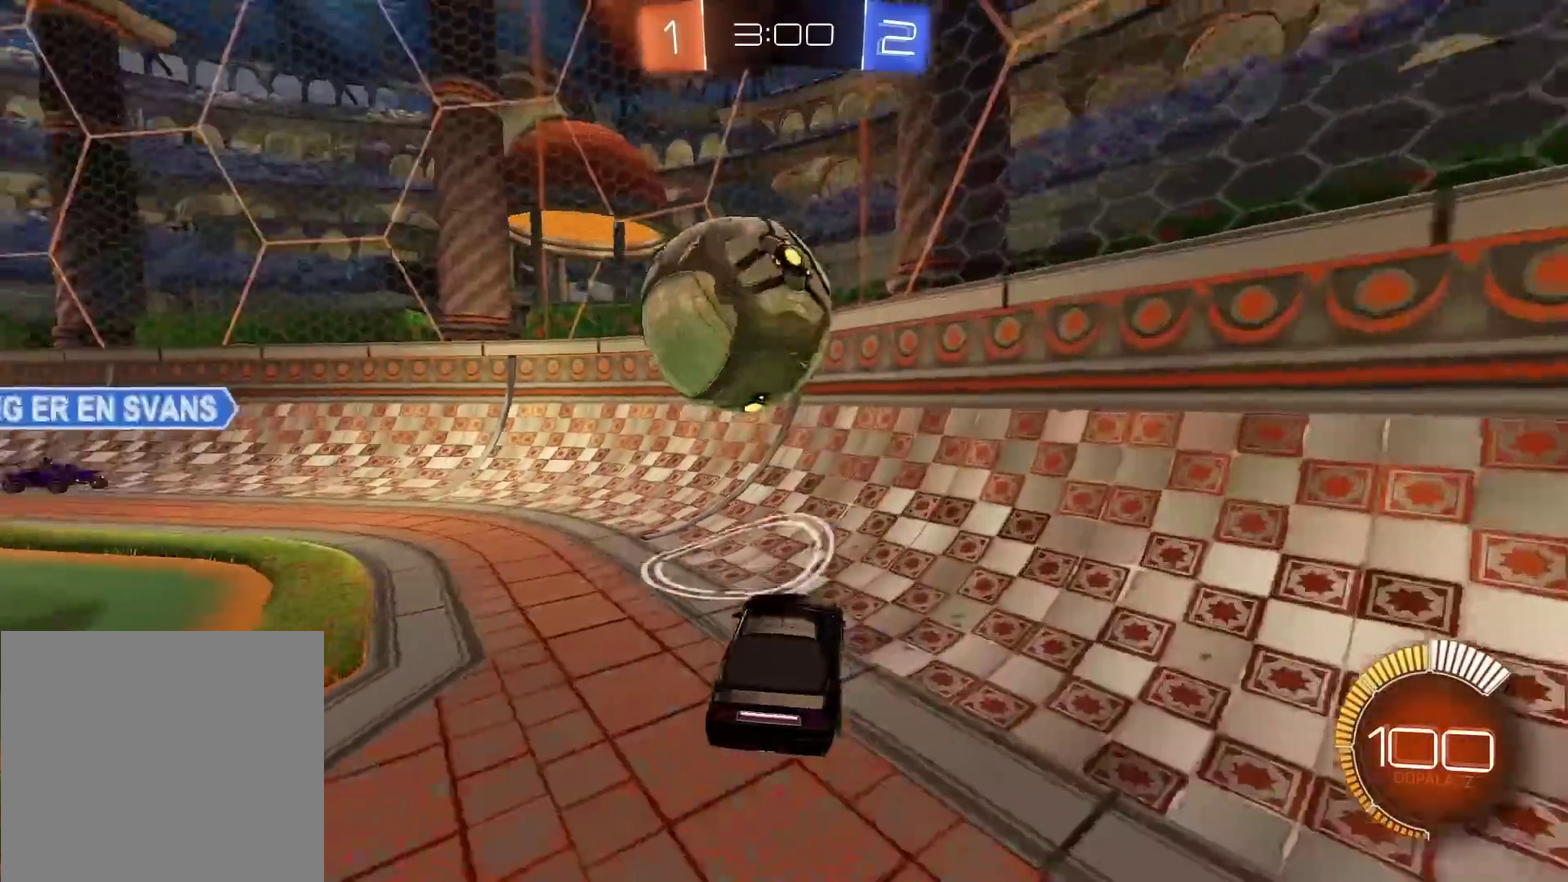
{"buttons": [], "left_stick": "left", "right_stick": "center"}
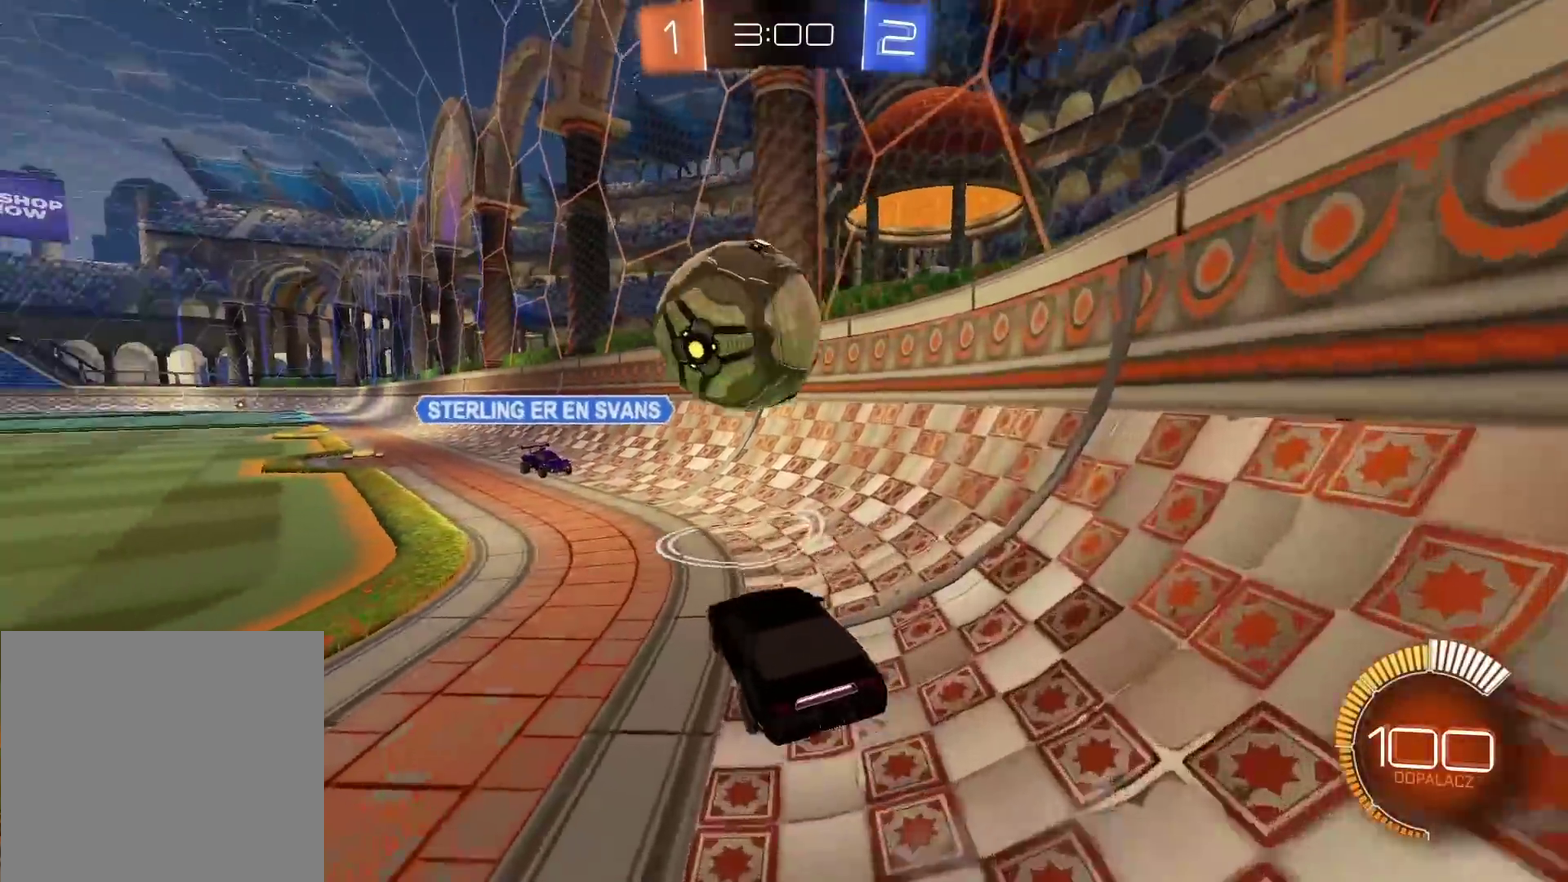
{"buttons": ["CROSS", "CIRCLE"], "left_stick": "center", "right_stick": "center", "events": [[117, "left_stick", "center"], [150, "CIRCLE", "down"], [267, "left_stick", "right"], [400, "CROSS", "down"], [400, "left_stick", "left"], [467, "left_stick", "center"]]}
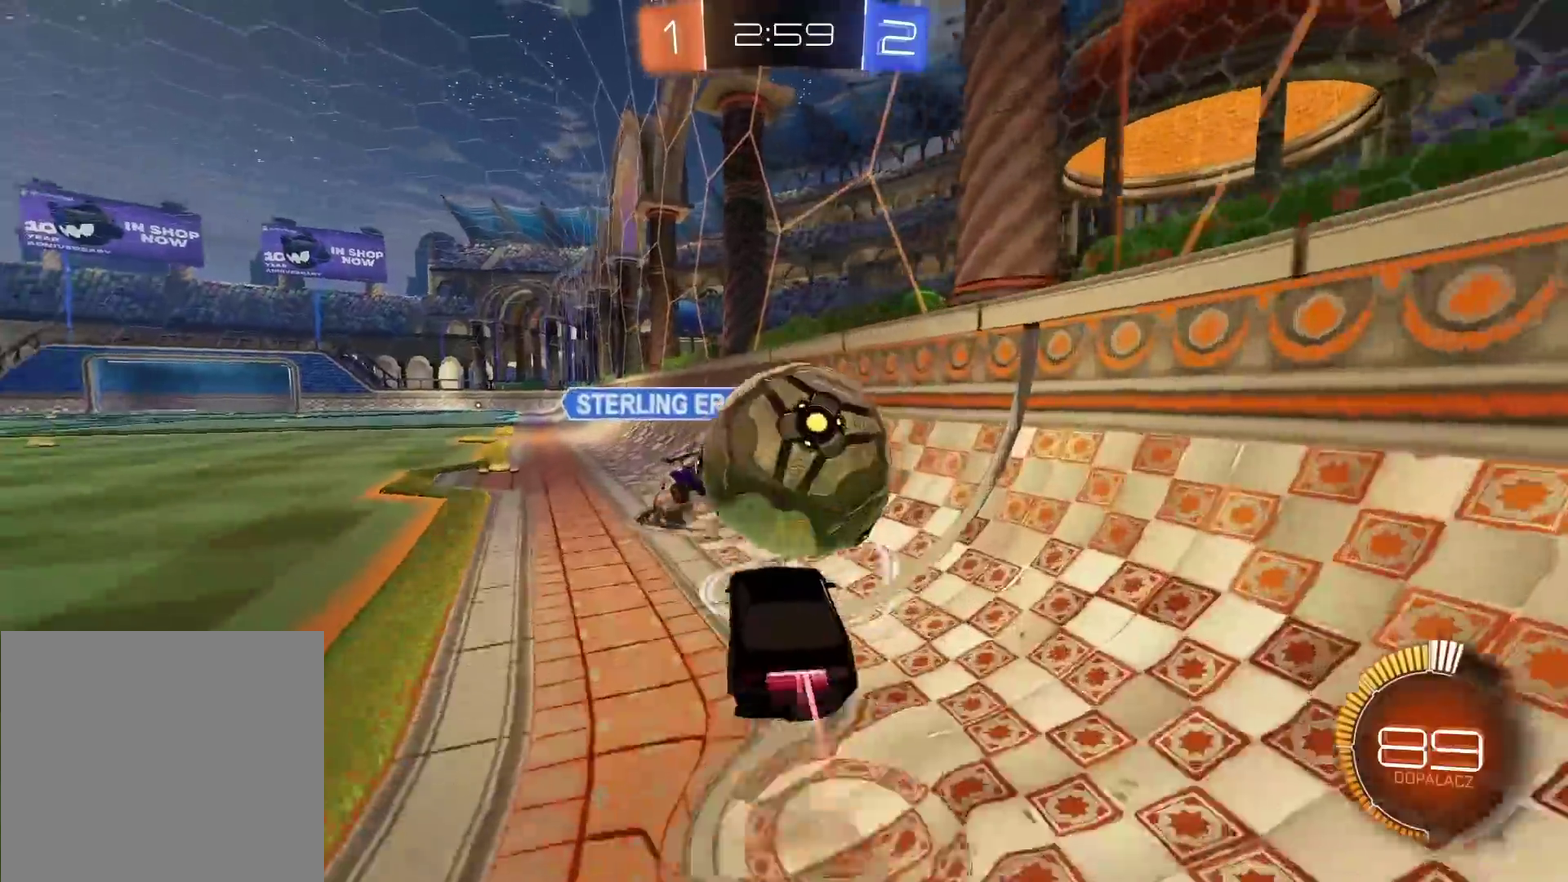
{"buttons": [], "left_stick": "center", "right_stick": "center", "events": [[100, "CIRCLE", "up"], [100, "CROSS", "up"], [250, "left_stick", "left"], [400, "left_stick", "center"]]}
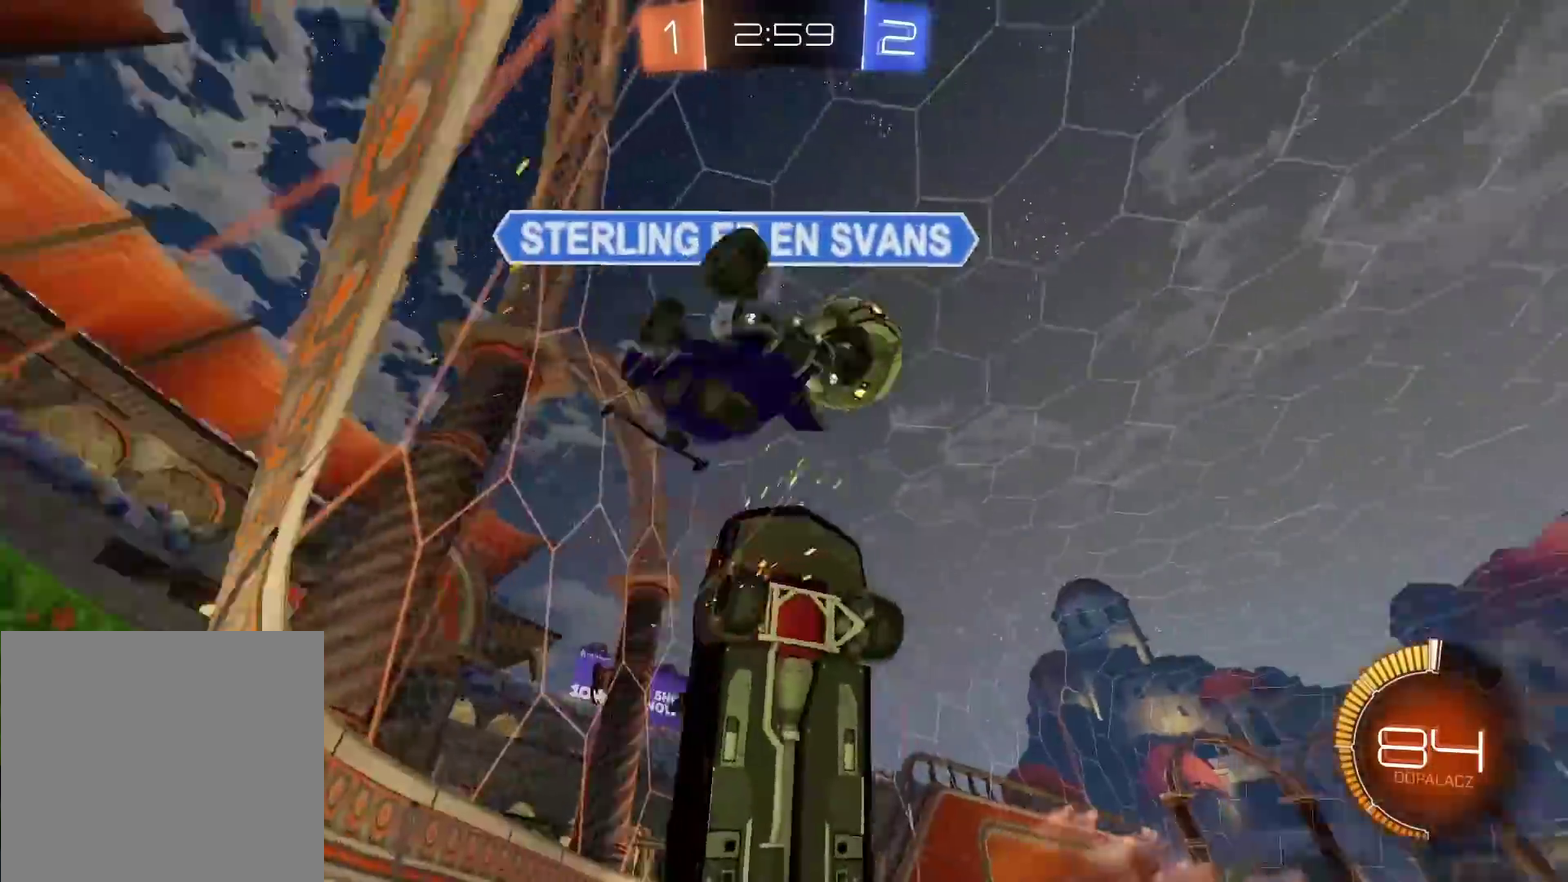
{"buttons": [], "left_stick": "right", "right_stick": "center", "events": [[33, "left_stick", "right"]]}
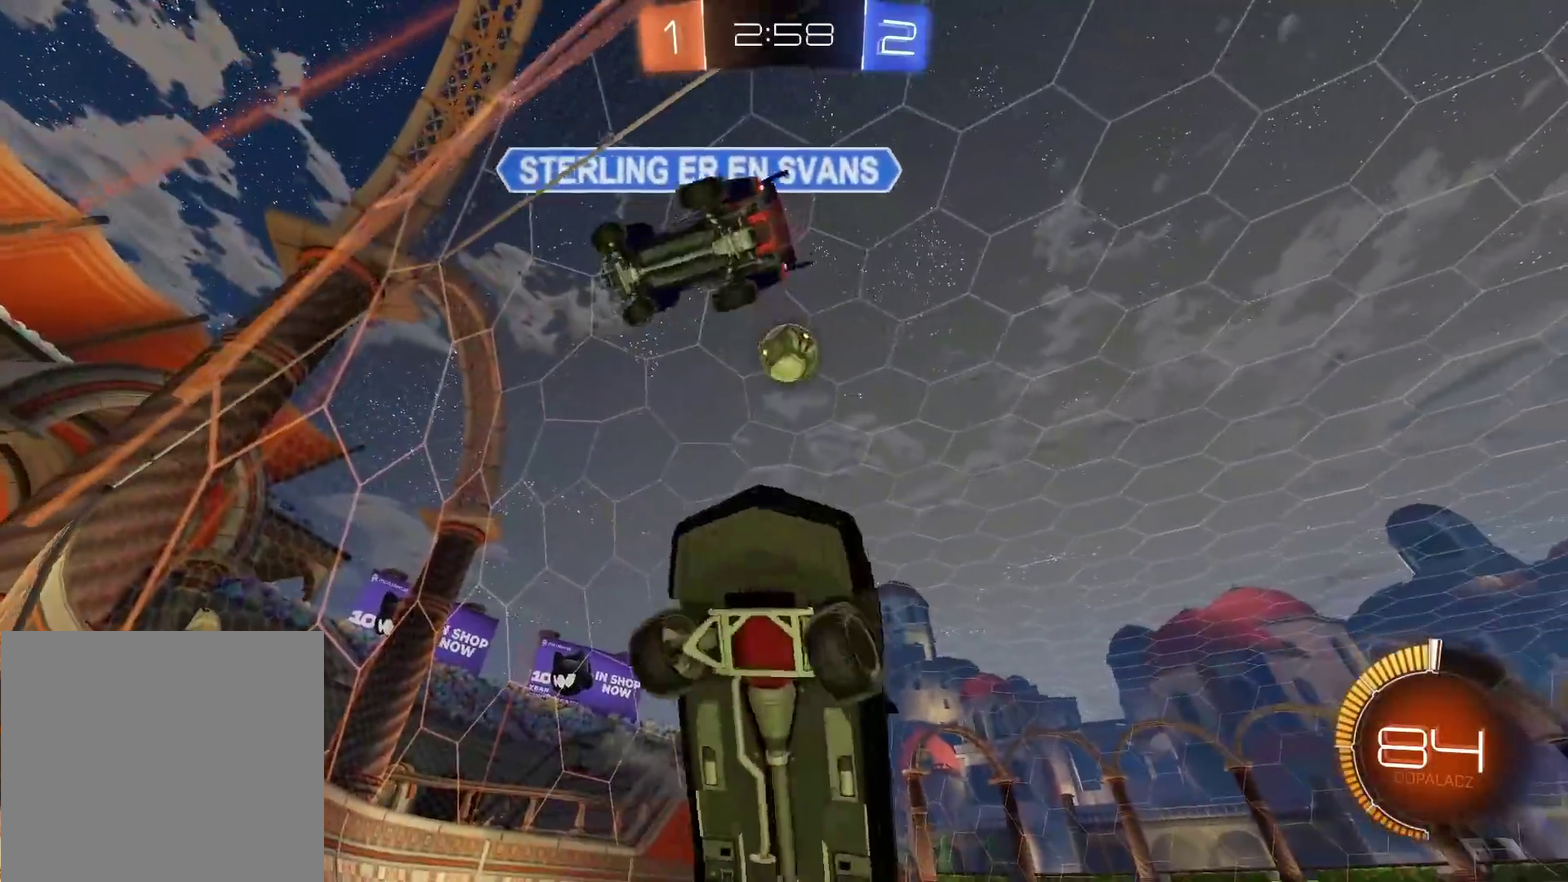
{"buttons": [], "left_stick": "right", "right_stick": "center", "events": []}
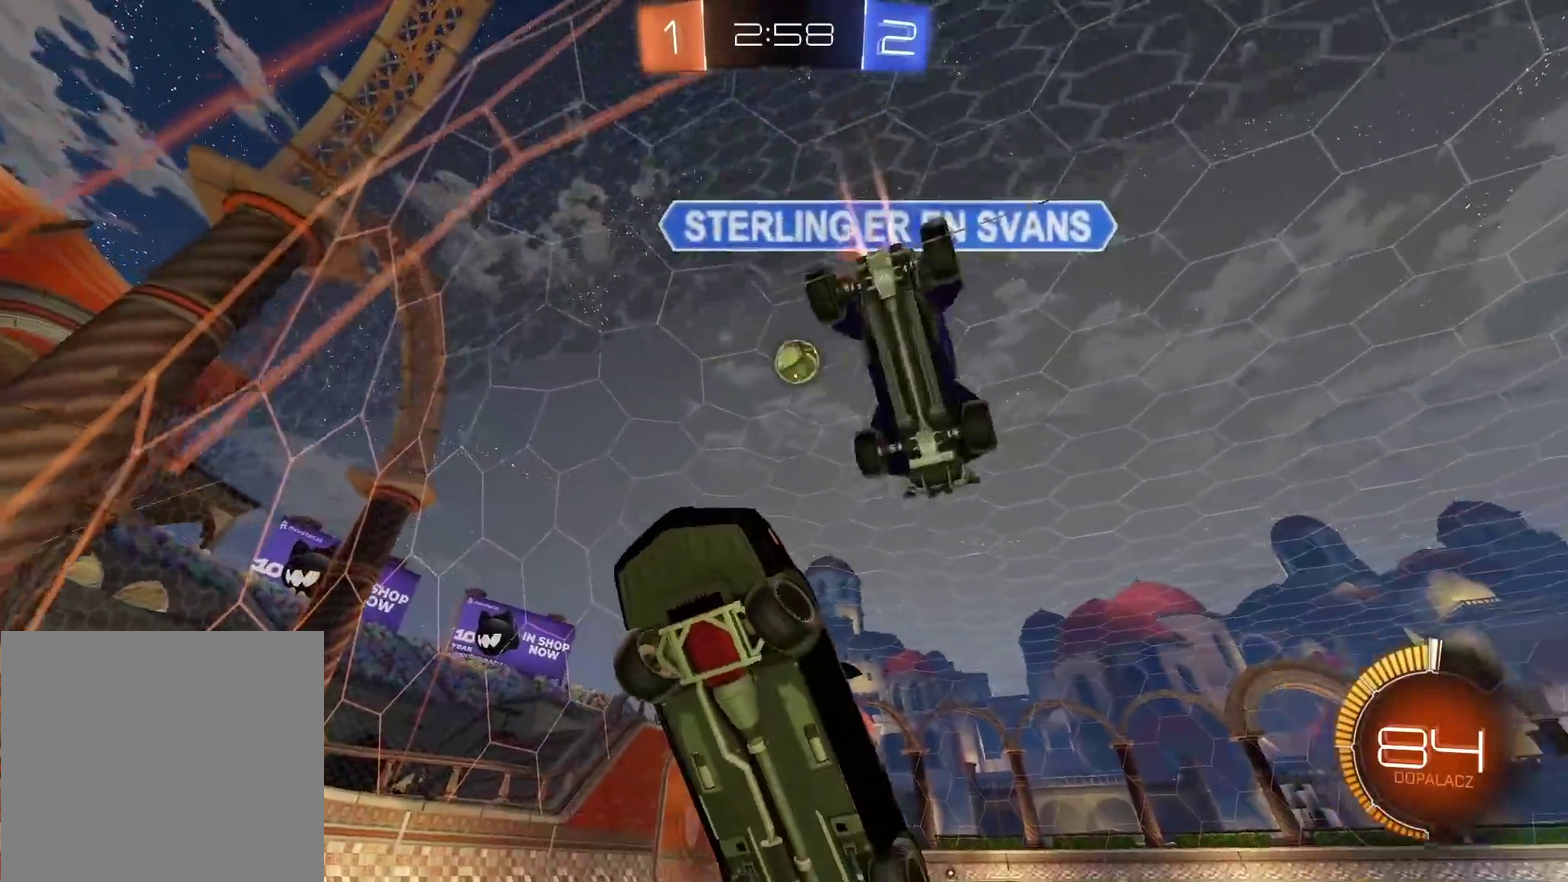
{"buttons": [], "left_stick": "right", "right_stick": "center", "events": [[17, "L1", "down"], [167, "L1", "up"]]}
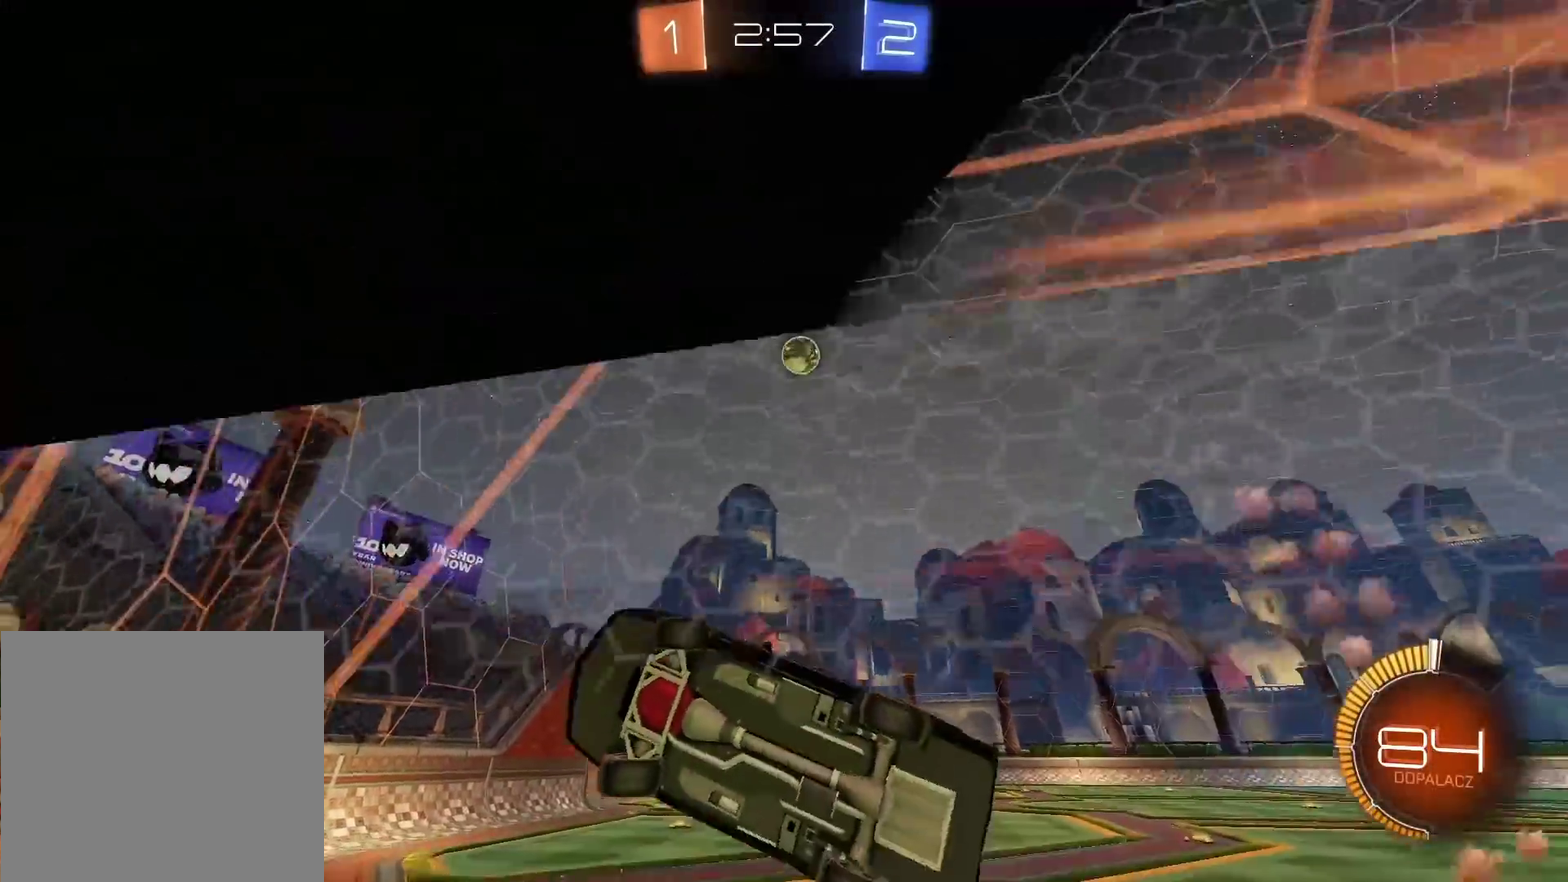
{"buttons": ["CIRCLE"], "left_stick": "right", "right_stick": "center", "events": [[117, "CIRCLE", "down"]]}
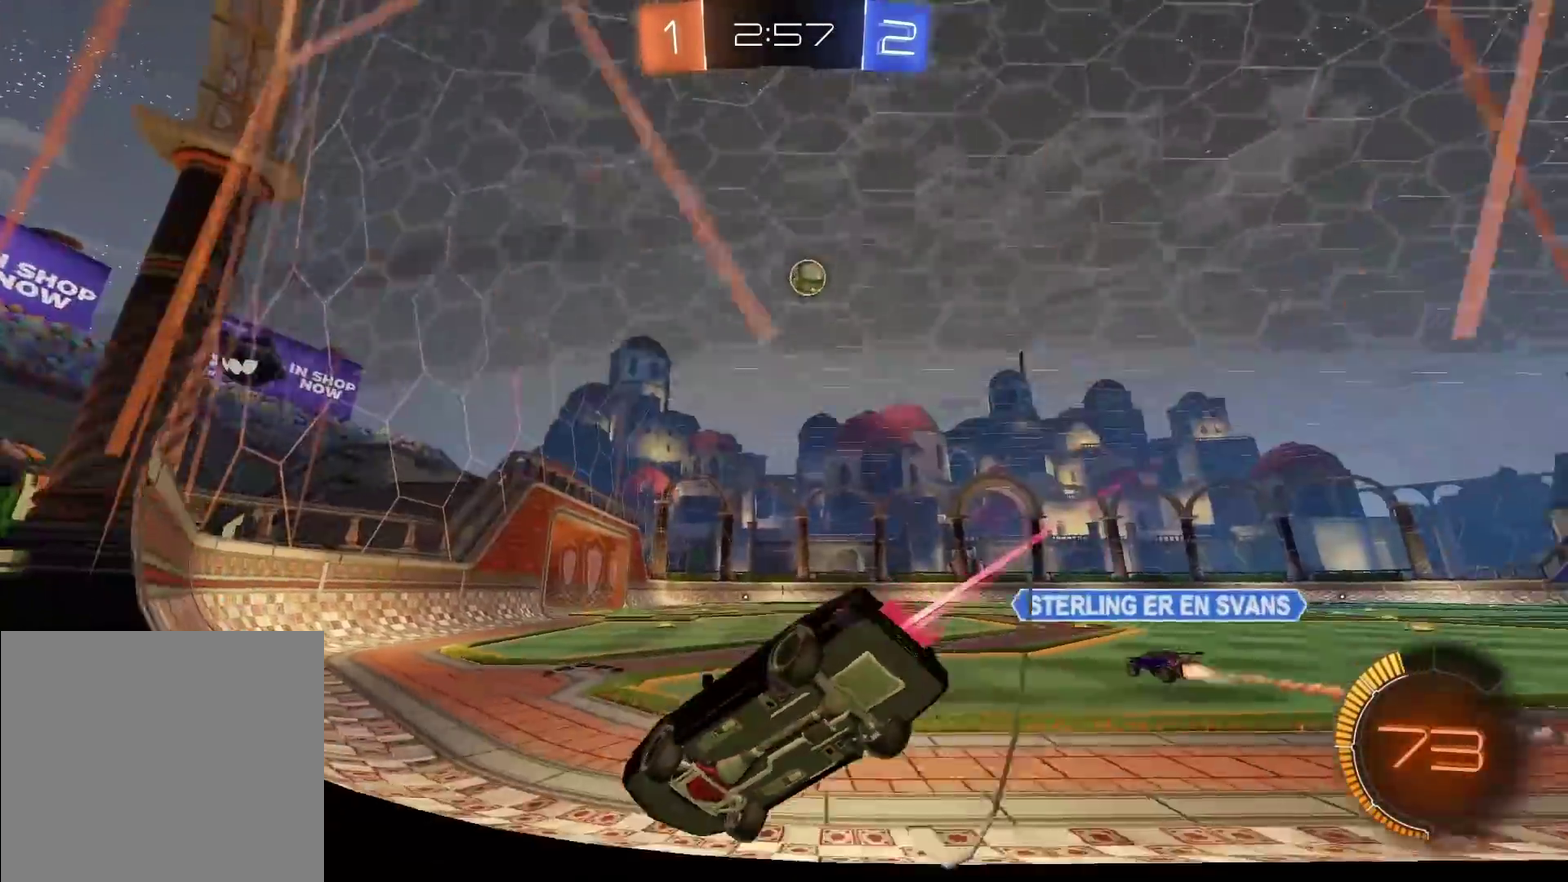
{"buttons": ["CIRCLE"], "left_stick": "center", "right_stick": "center", "events": [[117, "left_stick", "center"], [333, "left_stick", "right"], [483, "left_stick", "center"]]}
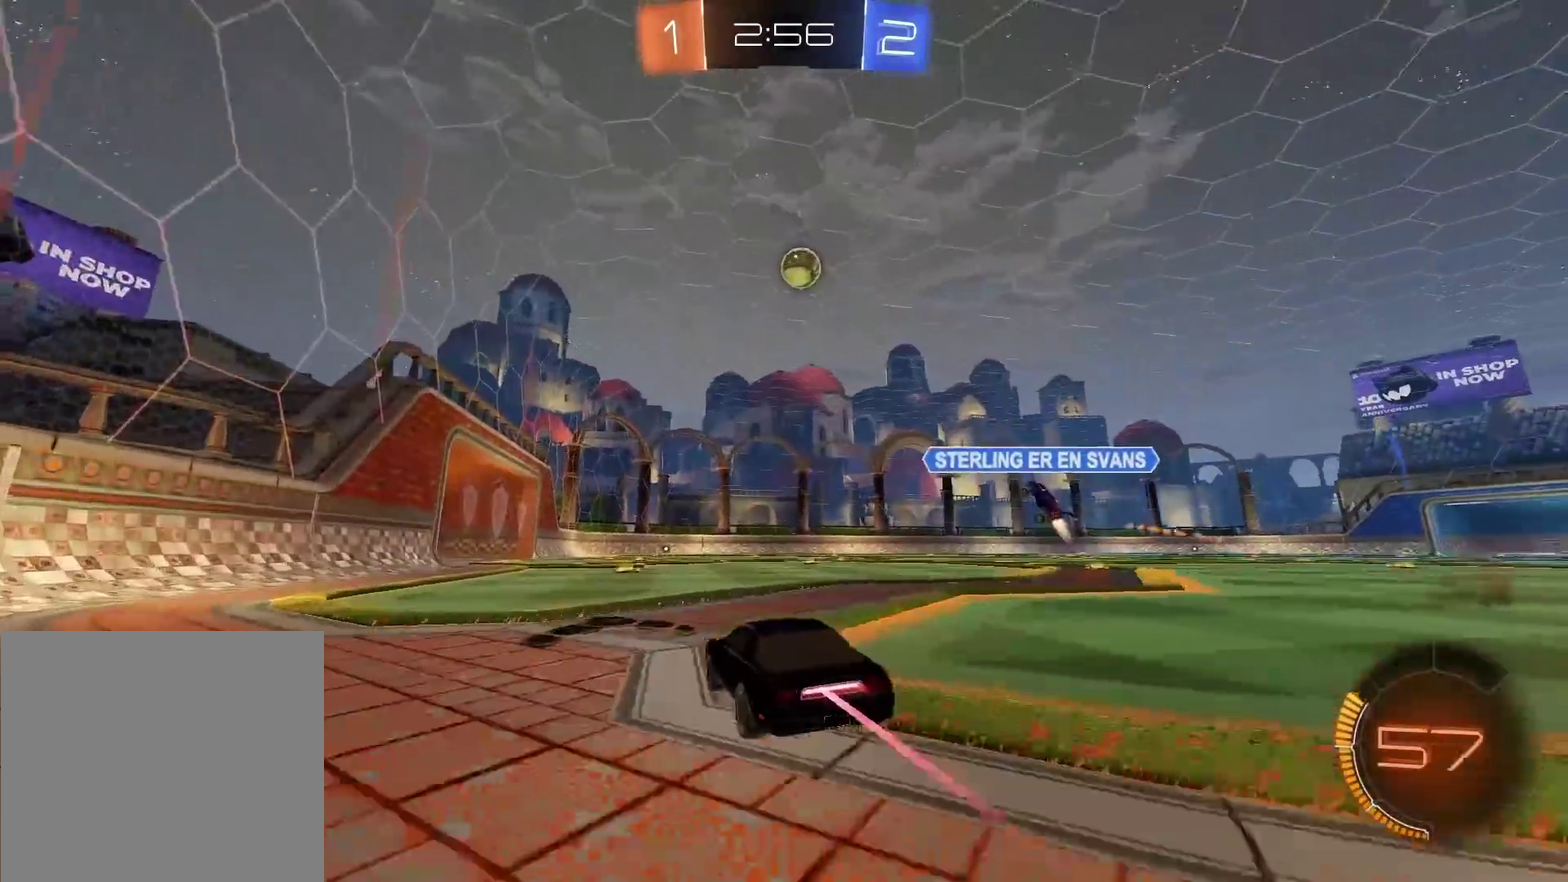
{"buttons": [], "left_stick": "center", "right_stick": "center", "events": [[400, "left_stick", "left"], [450, "left_stick", "center"], [500, "CIRCLE", "up"]]}
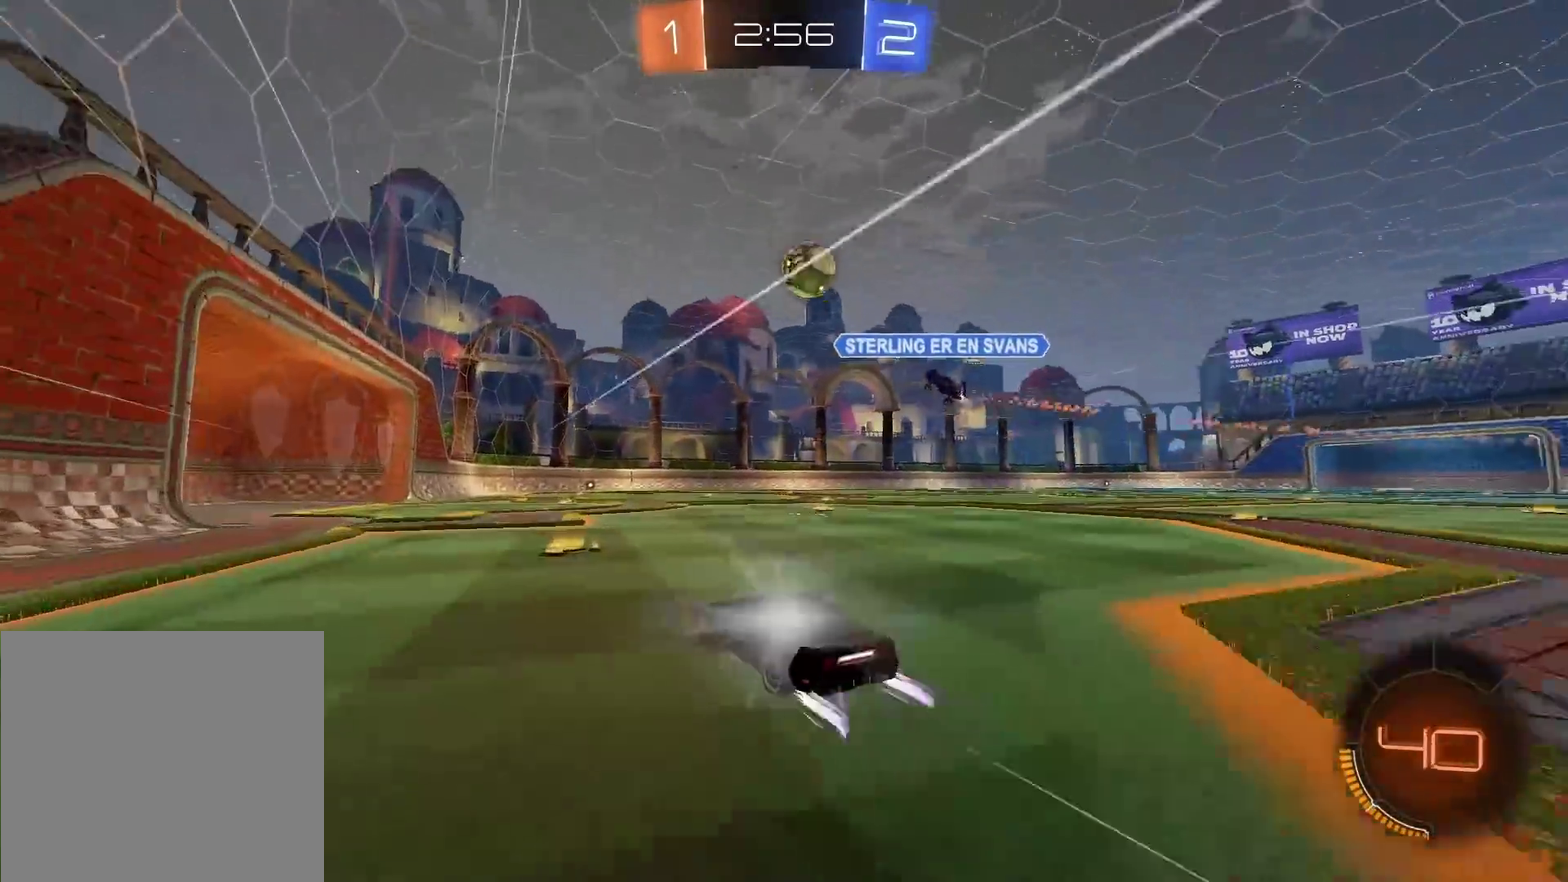
{"buttons": [], "left_stick": "center", "right_stick": "center", "events": []}
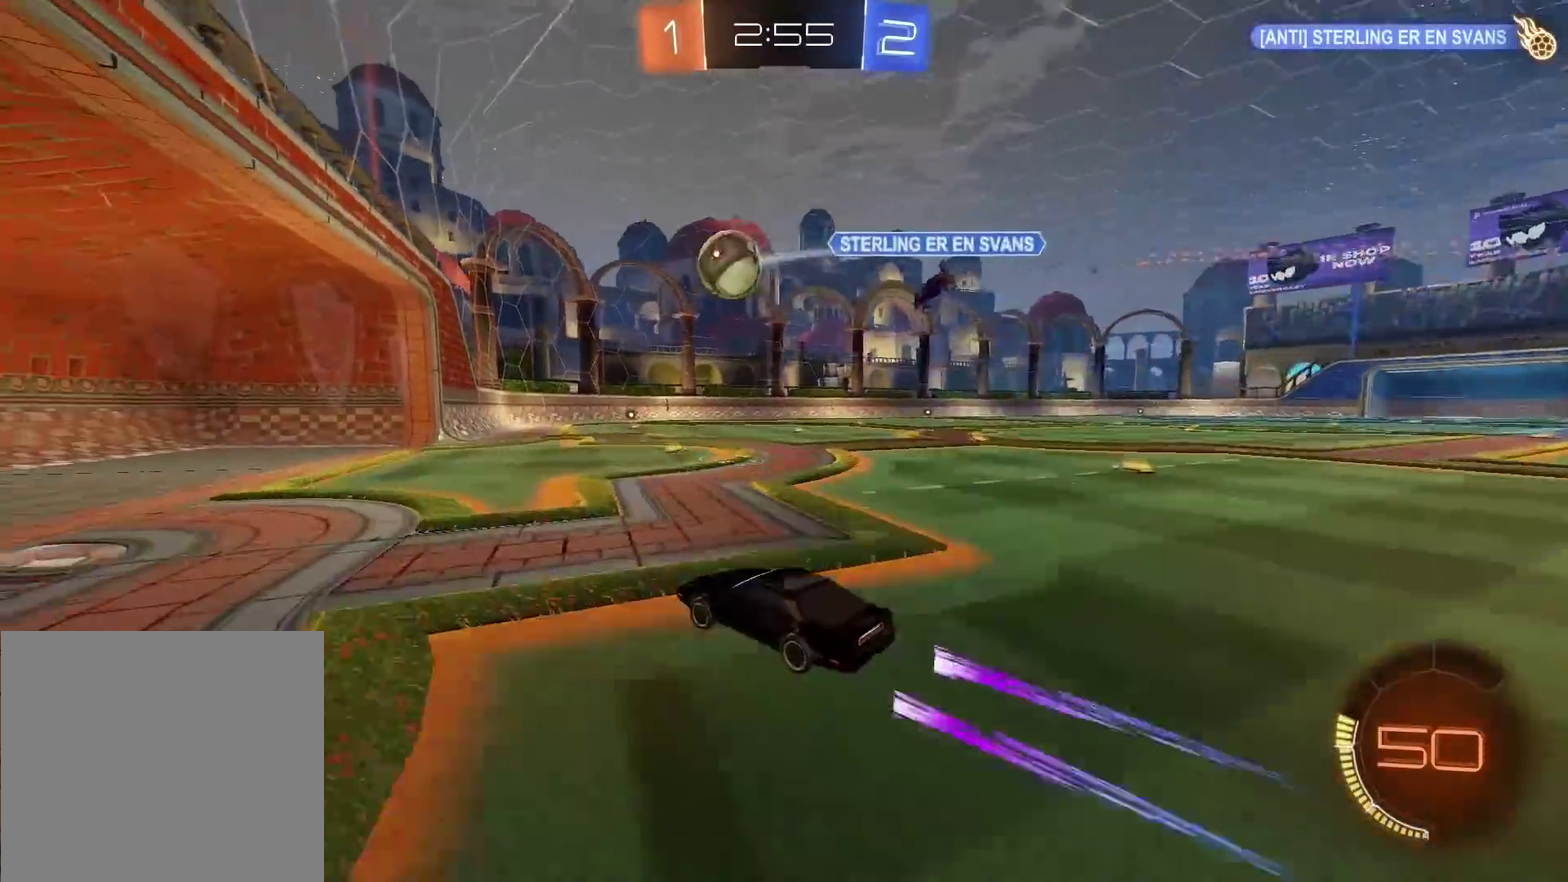
{"buttons": [], "left_stick": "right", "right_stick": "center", "events": [[317, "left_stick", "right"]]}
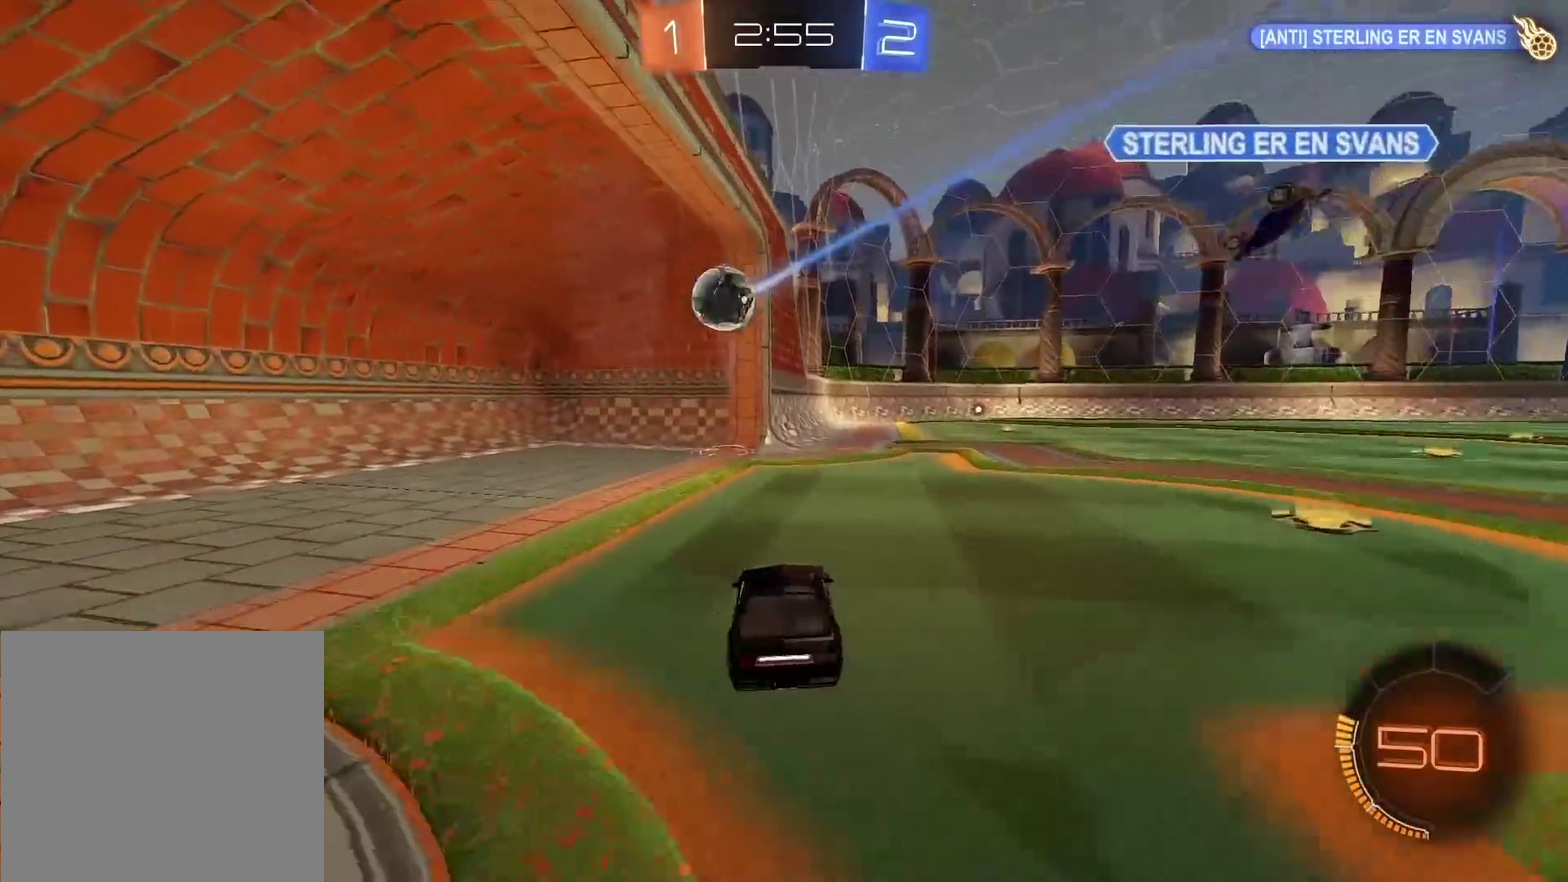
{"buttons": [], "left_stick": "center", "right_stick": "center", "events": [[167, "left_stick", "center"]]}
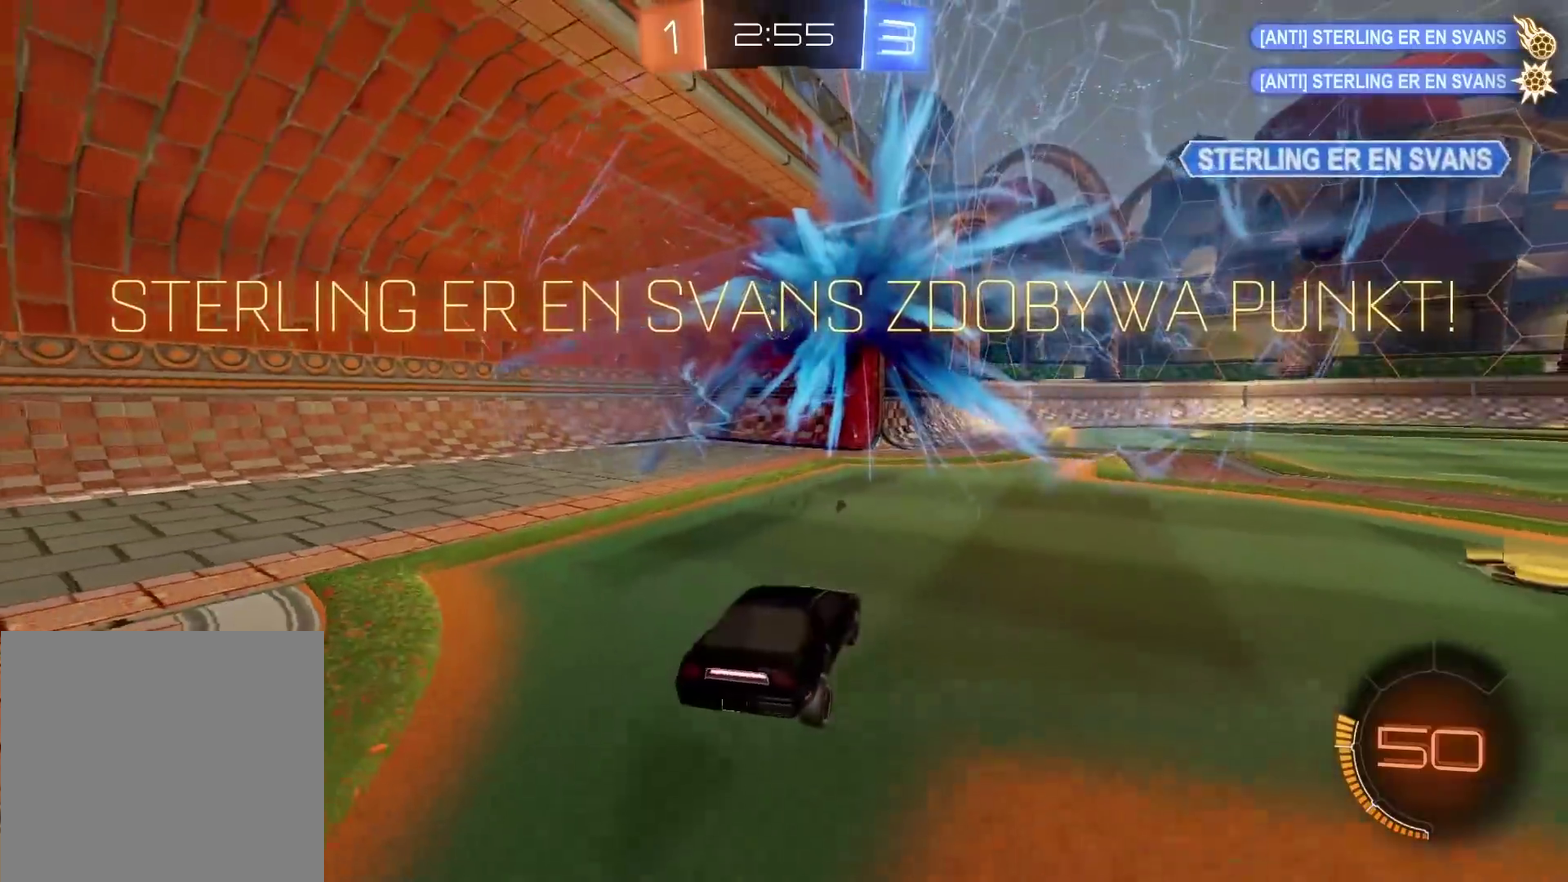
{"buttons": ["CROSS"], "left_stick": "down", "right_stick": "center", "events": [[217, "left_stick", "down"], [283, "CROSS", "down"], [367, "CROSS", "up"], [433, "CROSS", "down"]]}
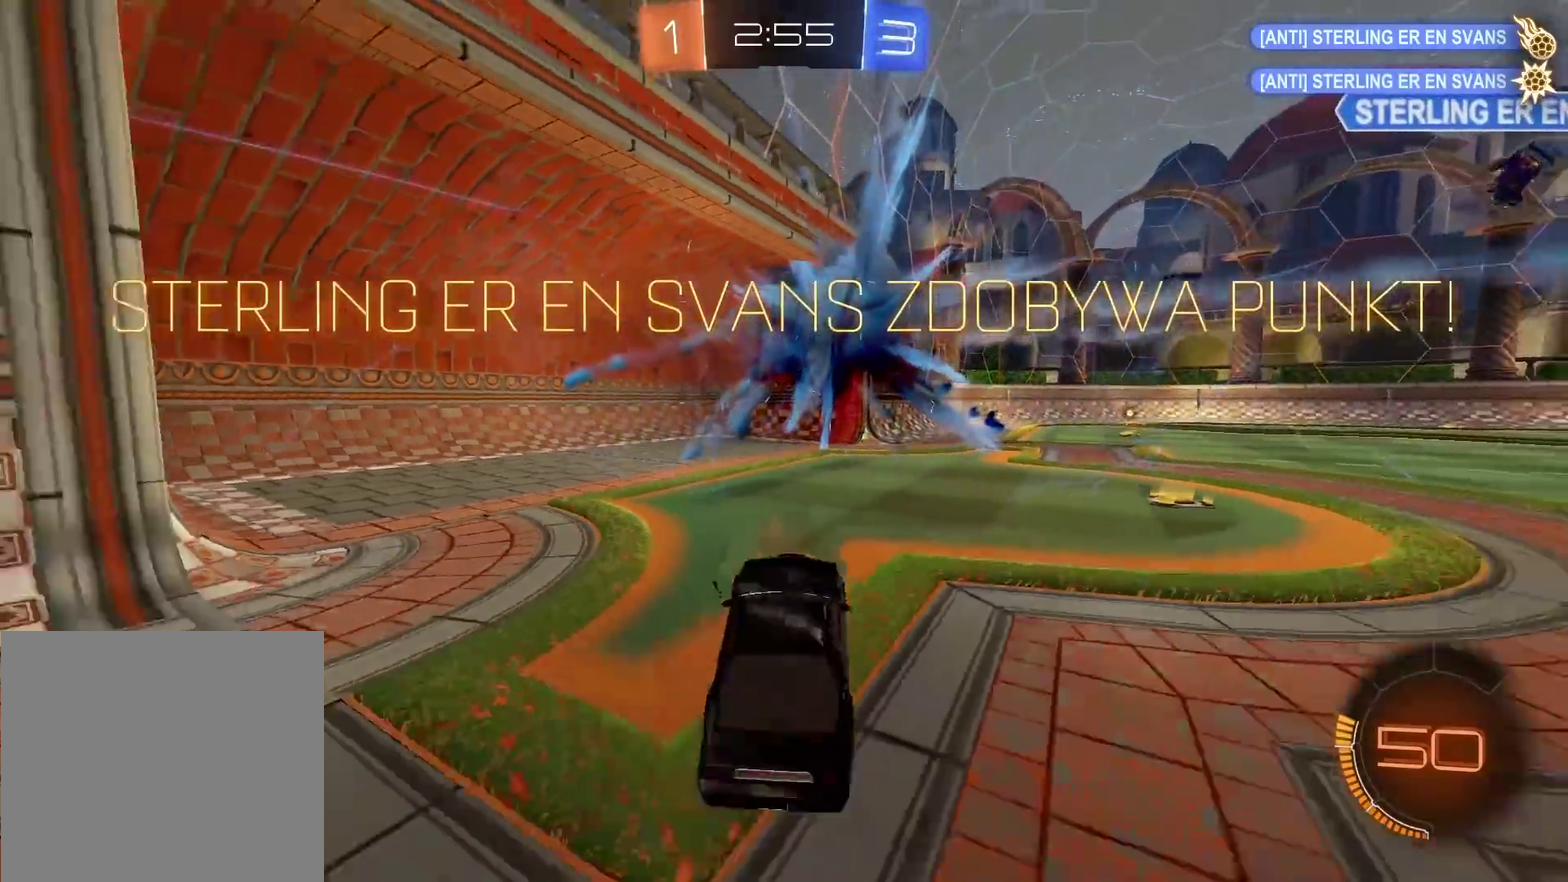
{"buttons": [], "left_stick": "up", "right_stick": "center", "events": [[50, "CROSS", "up"], [200, "TRIANGLE", "down"], [267, "left_stick", "left"], [333, "TRIANGLE", "up"], [350, "left_stick", "up-left"], [417, "left_stick", "up"]]}
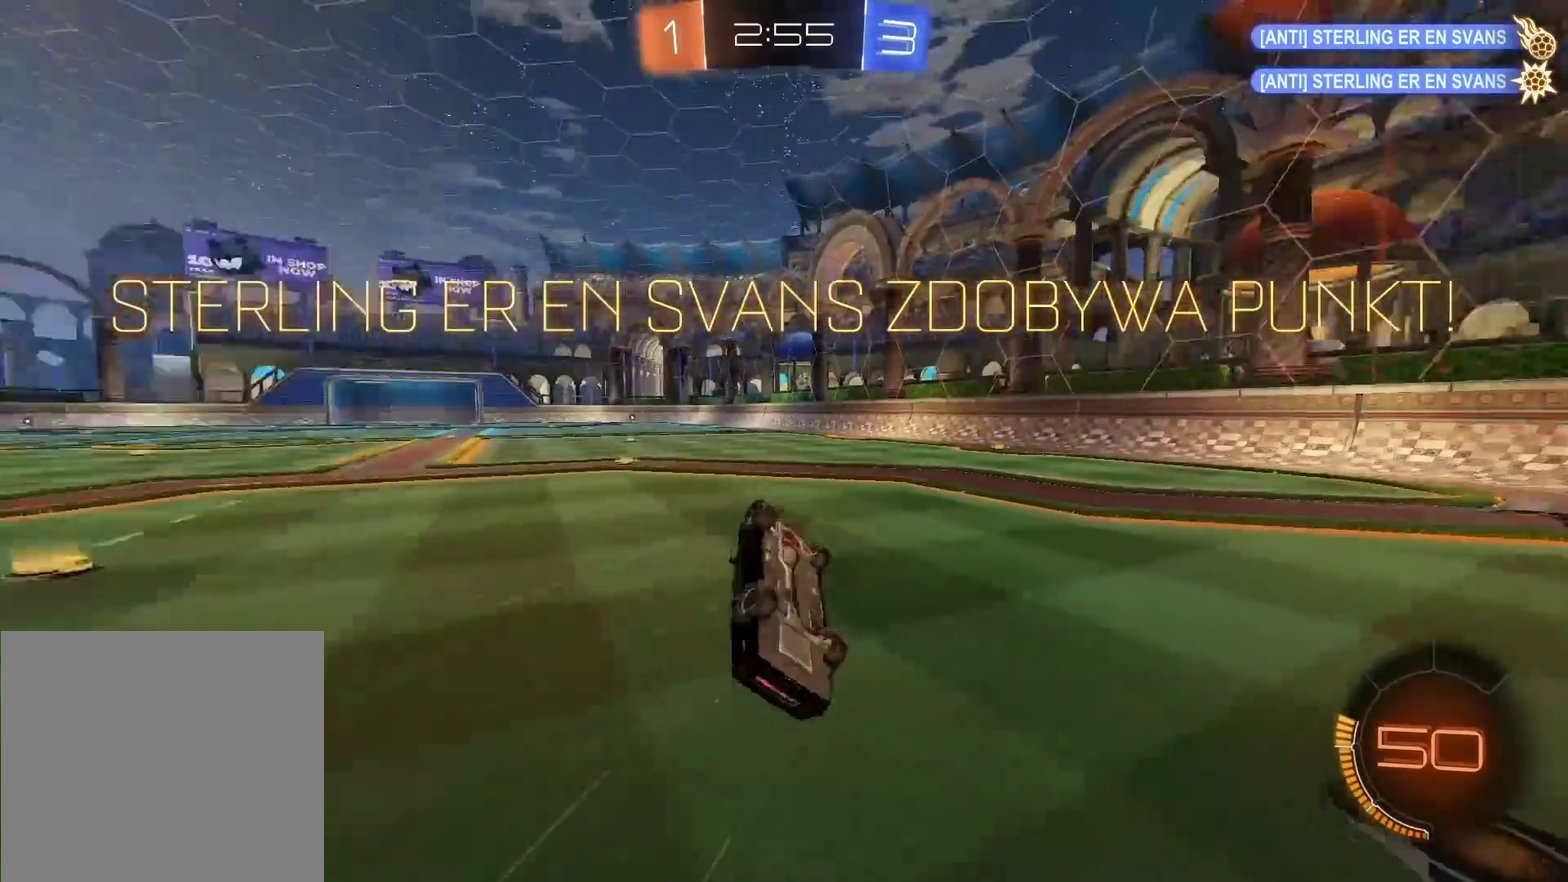
{"buttons": [], "left_stick": "center", "right_stick": "center", "events": [[150, "left_stick", "up-right"], [417, "left_stick", "up"], [467, "left_stick", "center"]]}
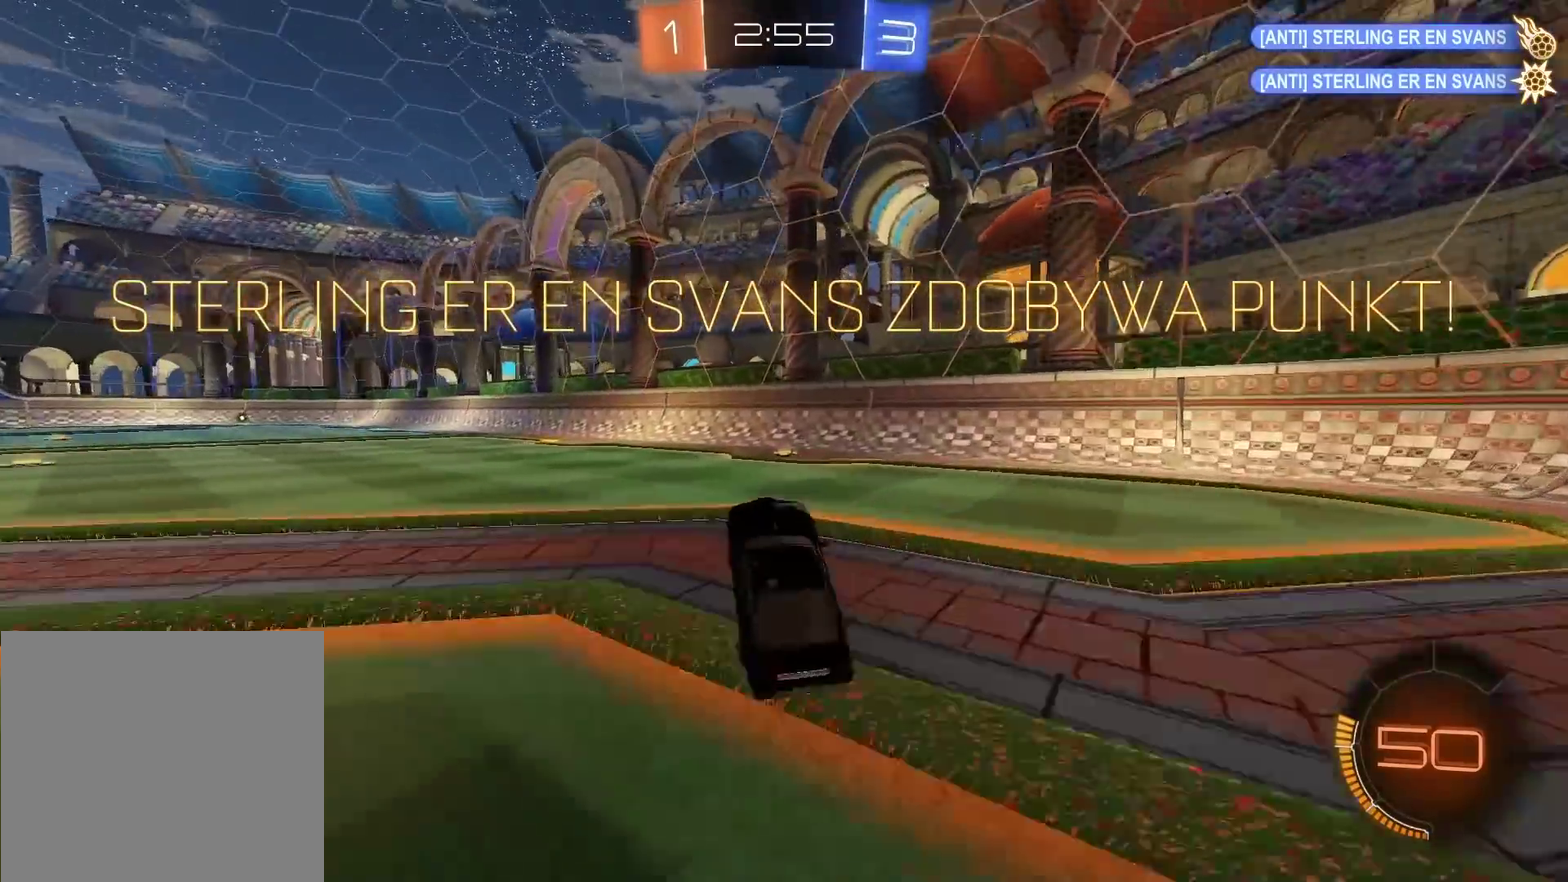
{"buttons": [], "left_stick": "center", "right_stick": "center", "events": [[17, "CIRCLE", "down"], [450, "CIRCLE", "up"]]}
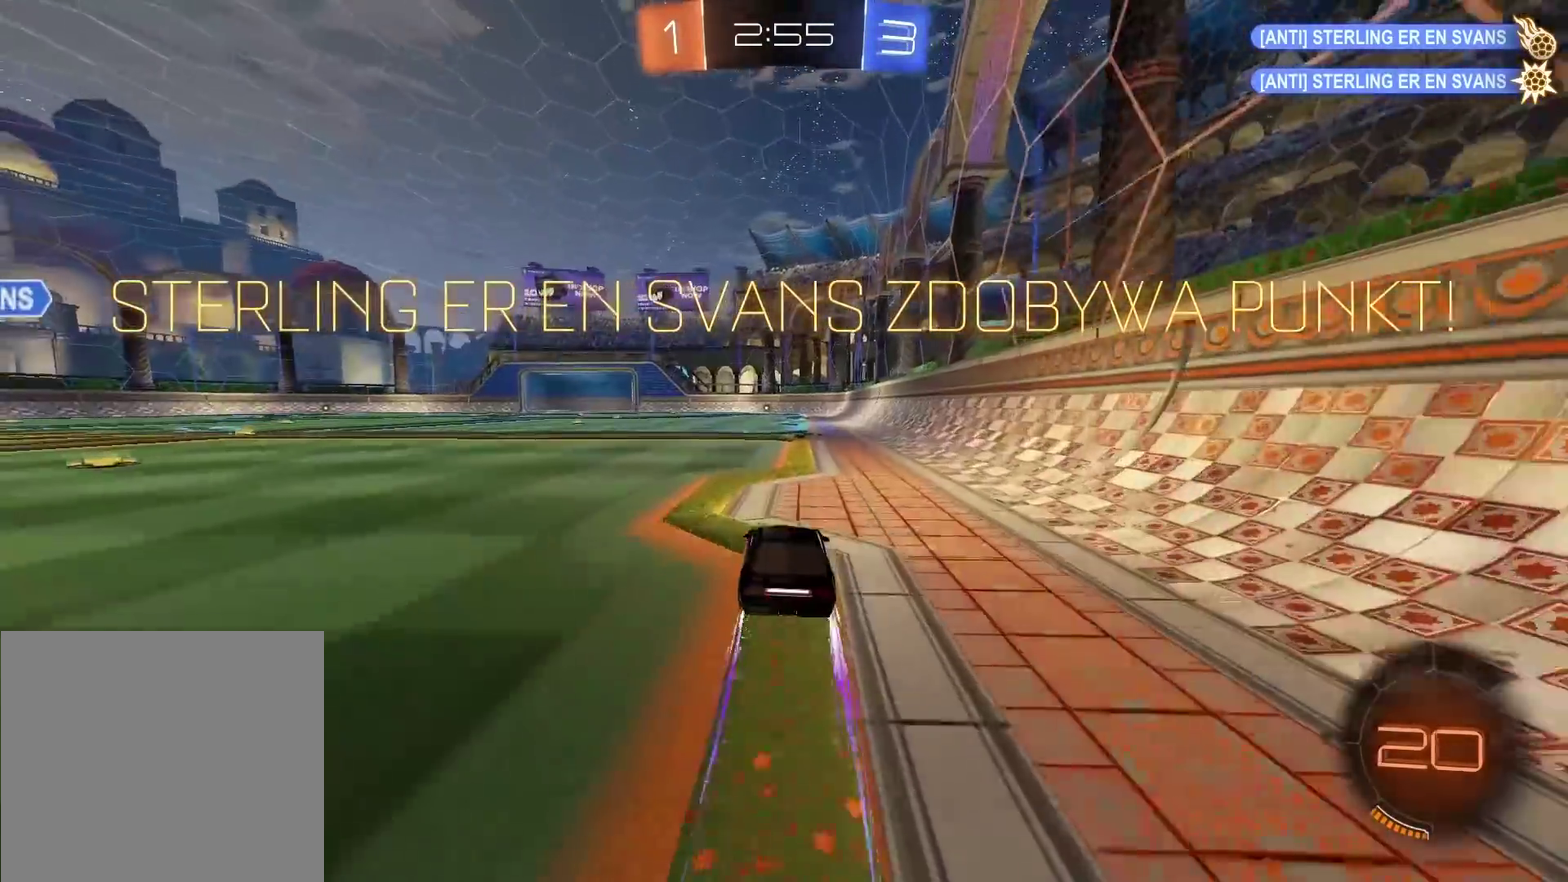
{"buttons": [], "left_stick": "up", "right_stick": "center", "events": [[167, "left_stick", "up"], [200, "CROSS", "down"], [283, "CROSS", "up"], [333, "CROSS", "down"], [433, "CROSS", "up"]]}
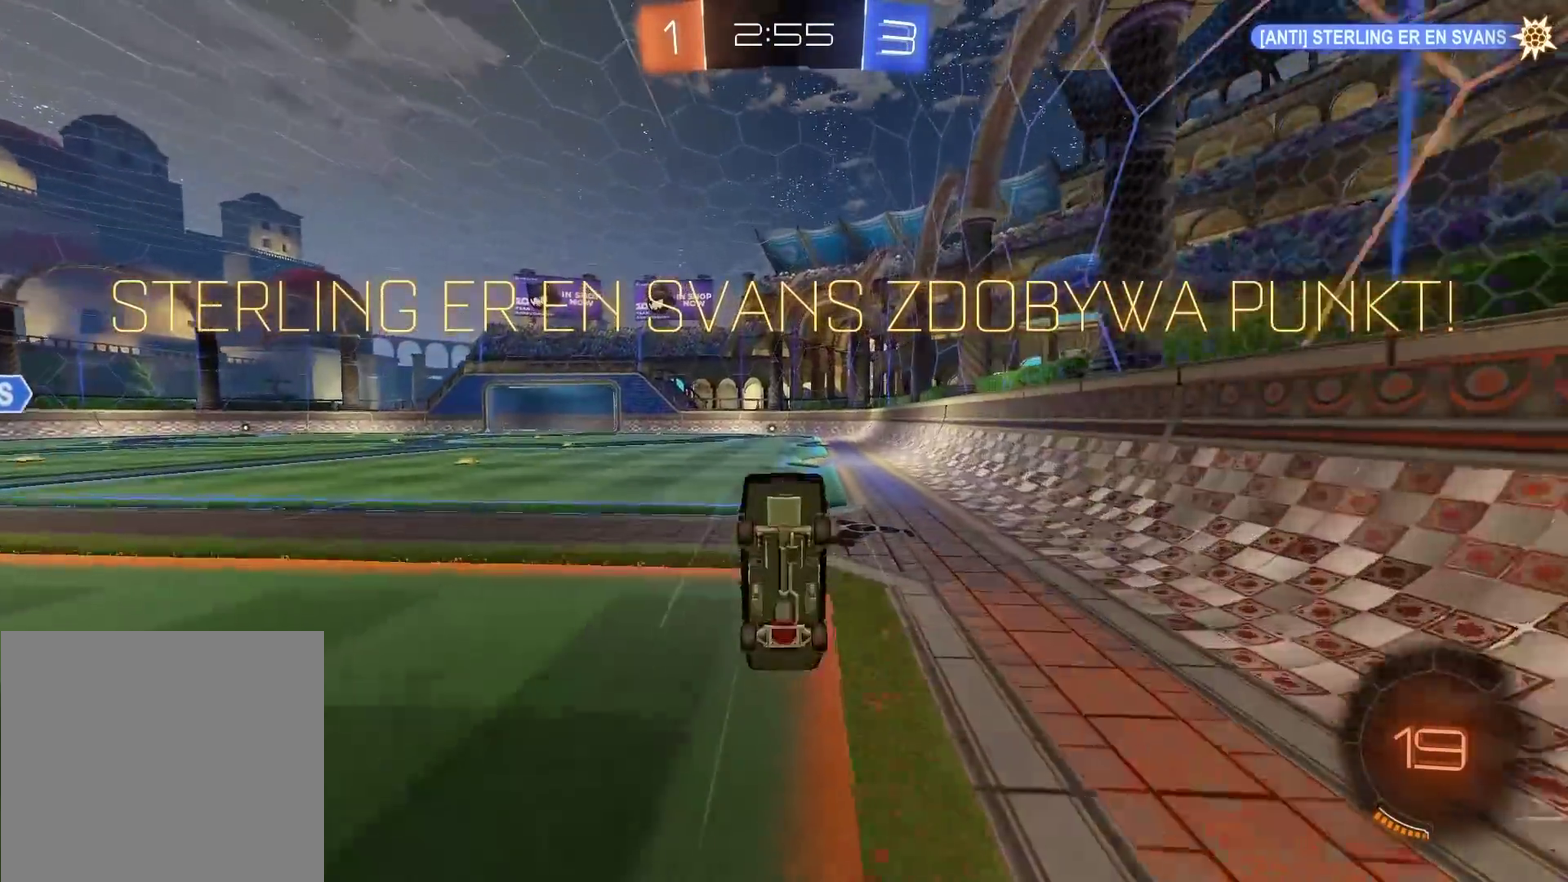
{"buttons": [], "left_stick": "center", "right_stick": "center", "events": [[33, "left_stick", "center"], [383, "CROSS", "down"], [500, "CROSS", "up"]]}